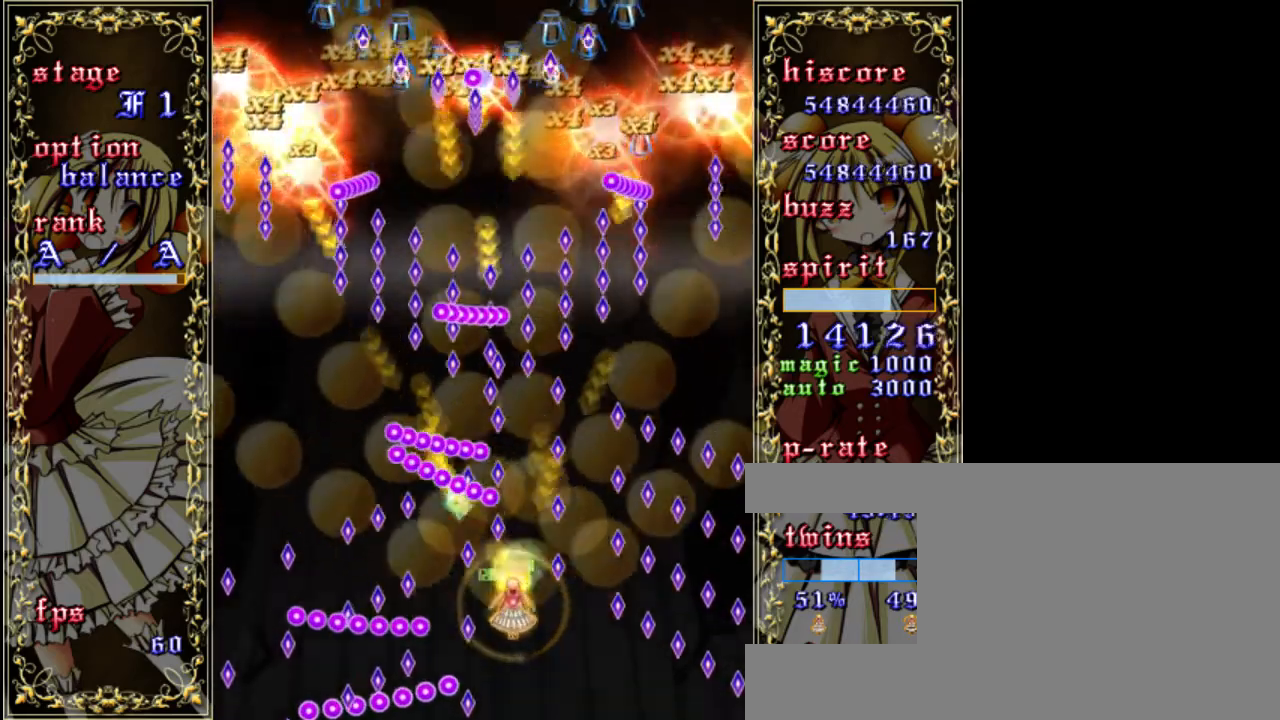
Gameplay with keyboard; each line is a JSON object with the keys held at the frame after it. "events" lists presses ("down") and releases ("up") of "a", "c", "d", "down", "left", "right", "s", "shift", "up", "x" and "z" between this image and that frame as [ms after this image, input, new state], when the widget could be followed in between. No other keys are recorded. Mouse input is not recorded.
{"keys": ["shift", "z"], "events": [[100, "right", "up"]]}
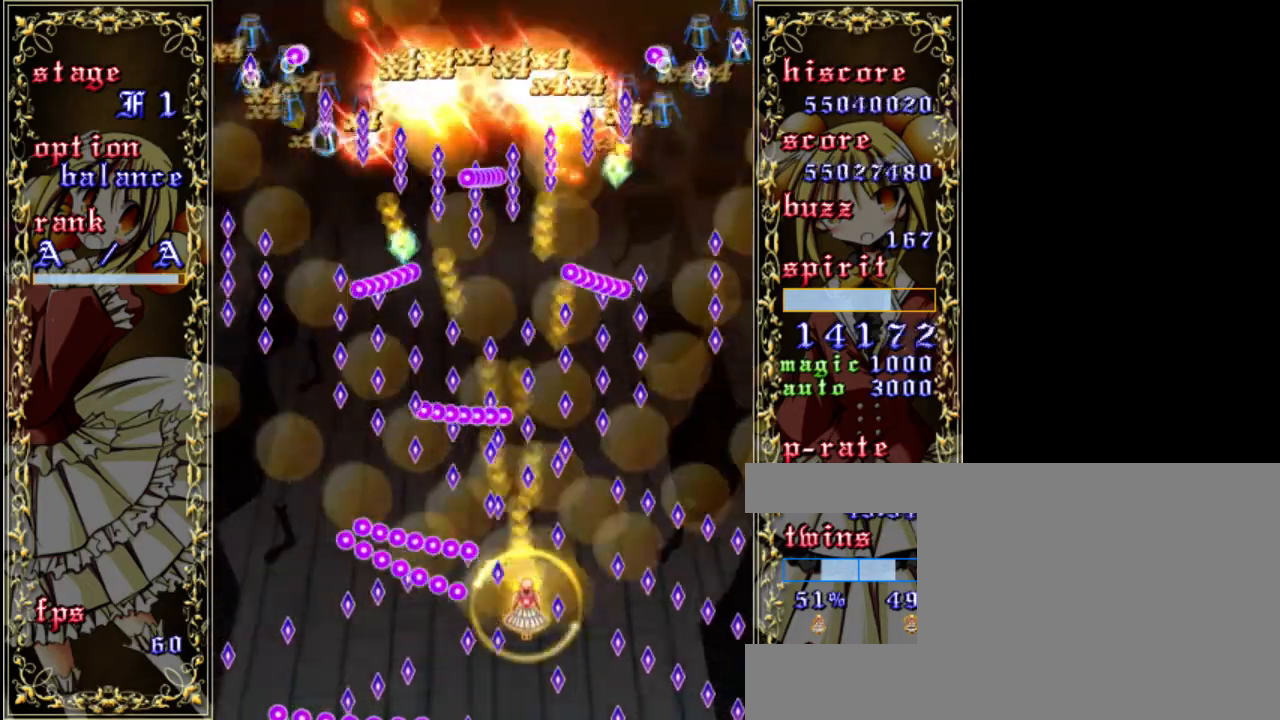
{"keys": ["shift", "z"], "events": [[33, "right", "down"], [133, "right", "up"], [367, "right", "down"], [467, "right", "up"]]}
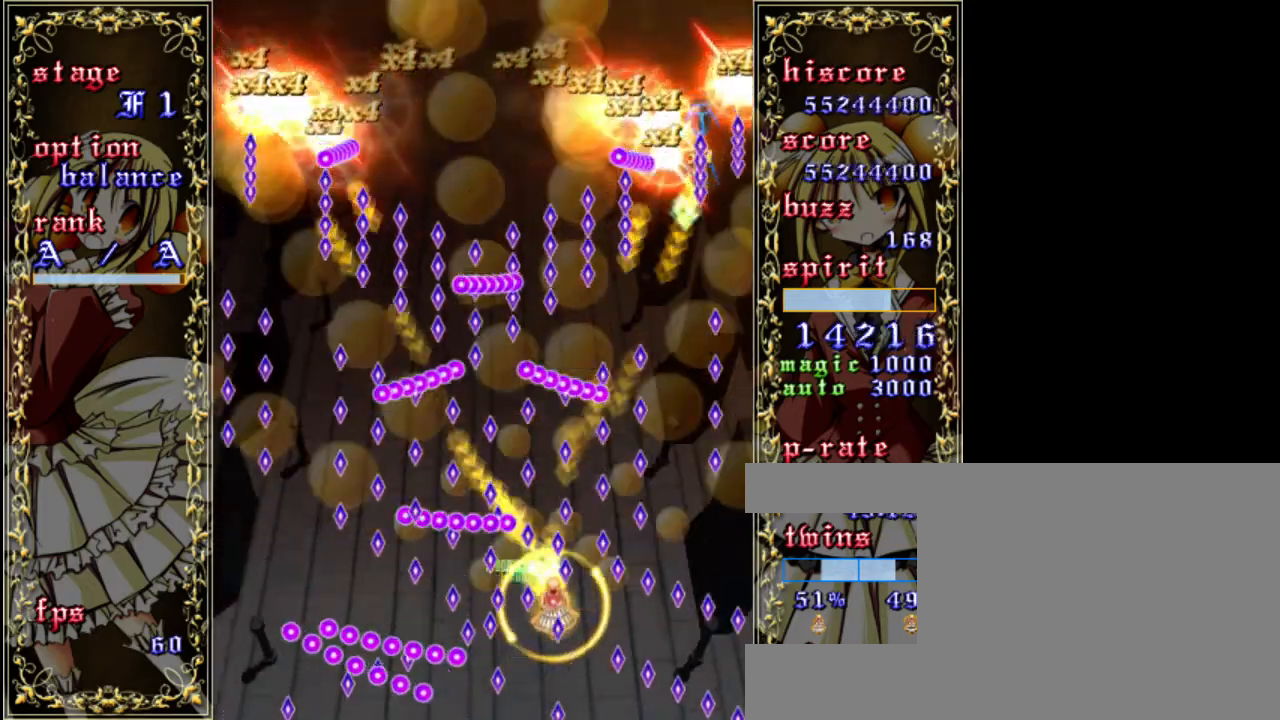
{"keys": ["shift", "z"], "events": [[200, "down", "down"], [433, "down", "up"]]}
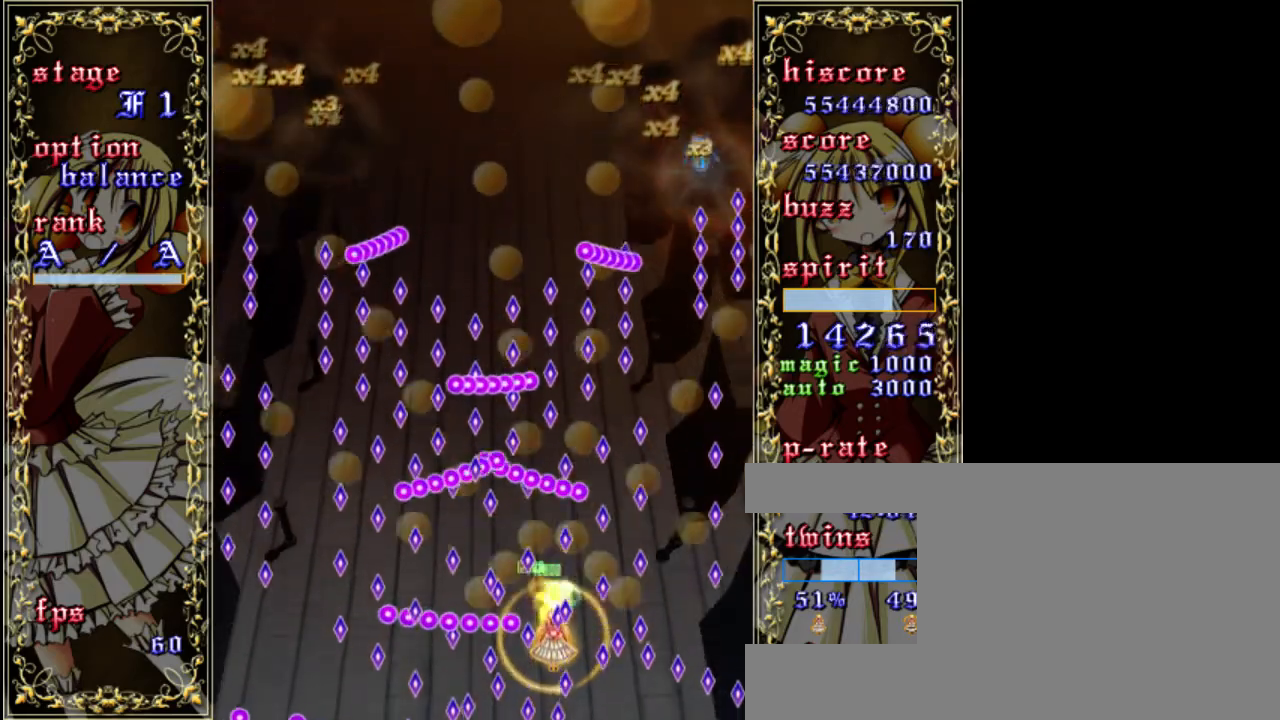
{"keys": ["shift", "z"], "events": []}
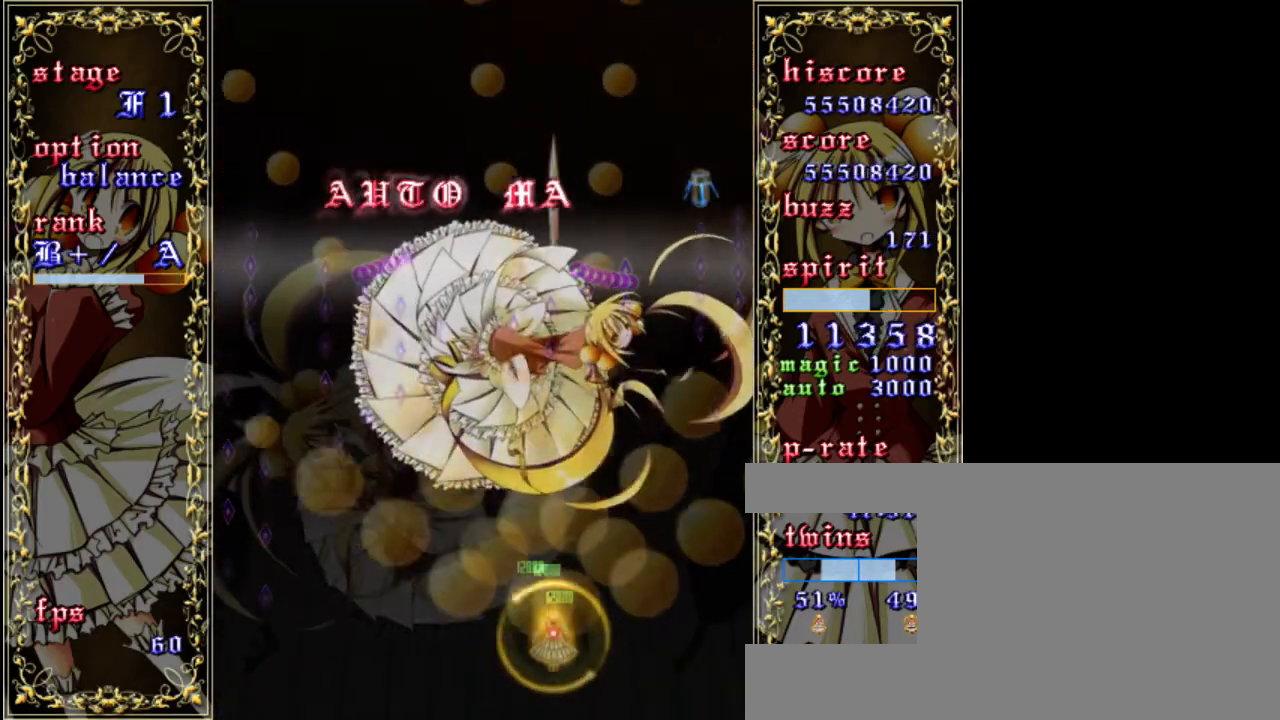
{"keys": ["left", "z"], "events": [[433, "shift", "up"], [467, "left", "down"]]}
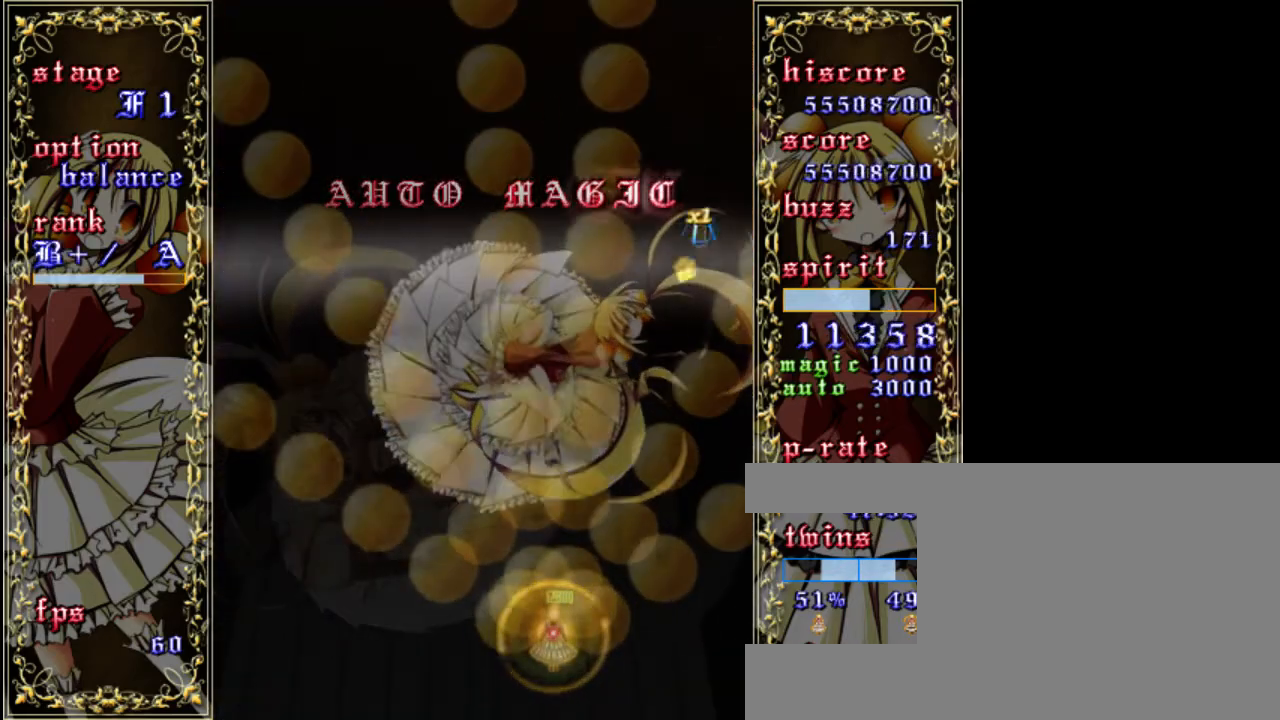
{"keys": ["right", "z"], "events": [[67, "left", "up"], [267, "right", "down"]]}
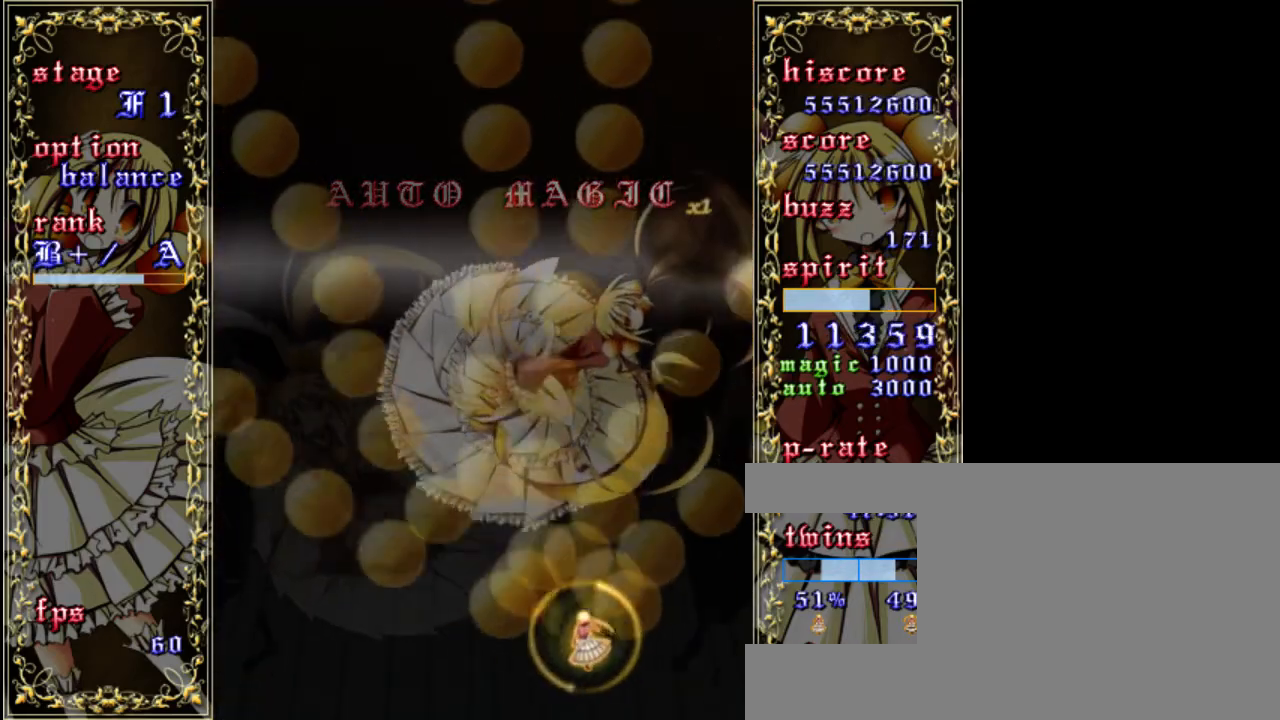
{"keys": ["left", "z"], "events": [[167, "right", "up"], [467, "left", "down"]]}
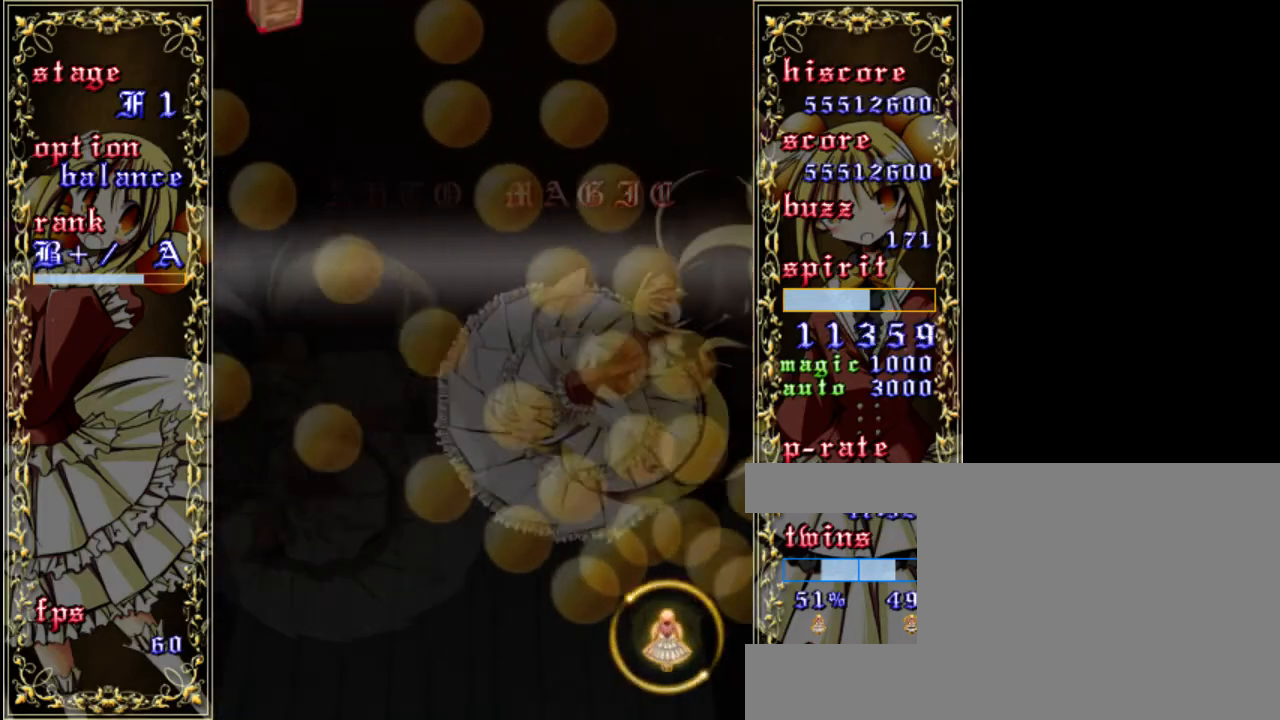
{"keys": ["up", "z"], "events": [[133, "left", "up"], [267, "up", "down"]]}
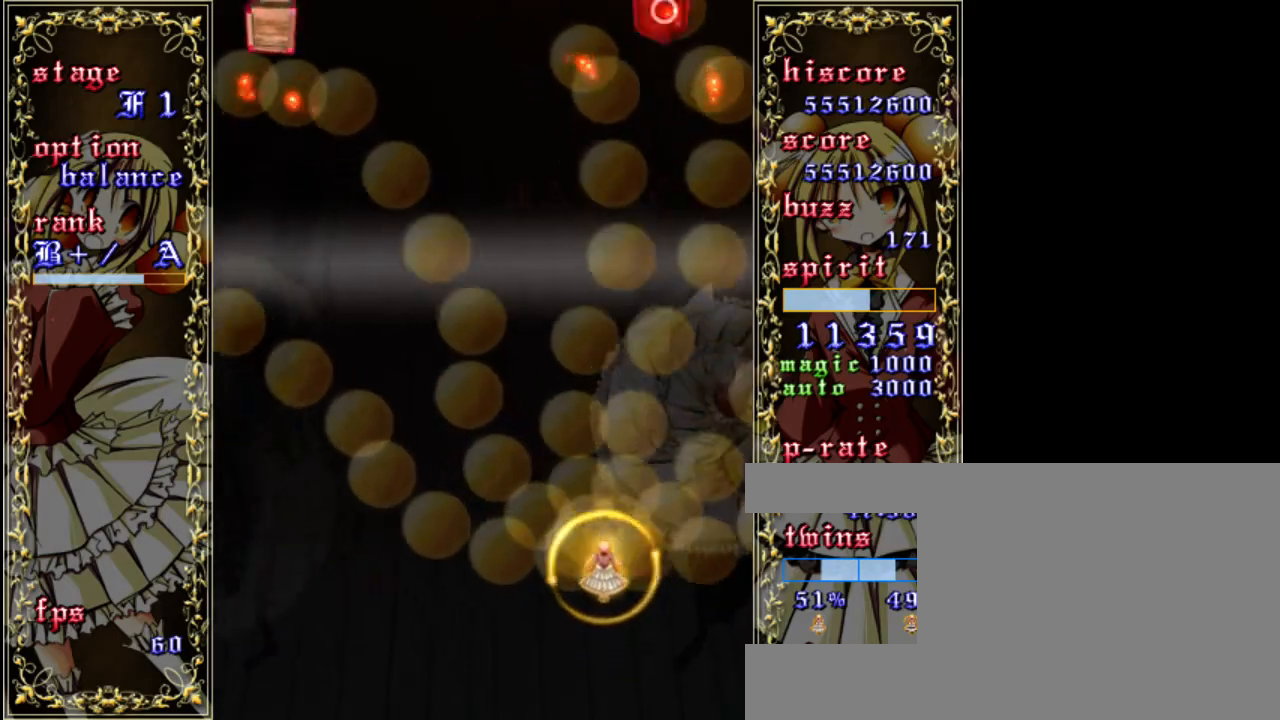
{"keys": ["down", "z"], "events": [[33, "right", "down"], [33, "up", "up"], [100, "a", "down"], [167, "right", "up"], [267, "a", "up"], [333, "down", "down"]]}
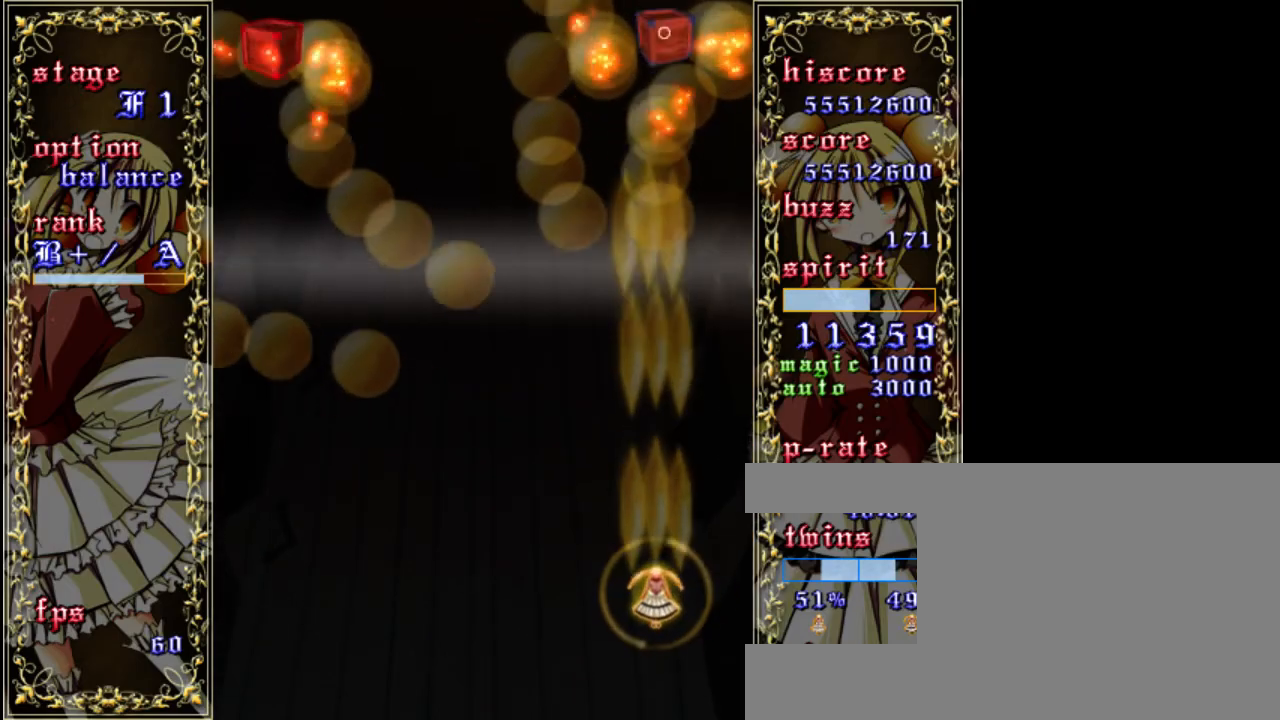
{"keys": ["left", "up", "z"], "events": [[67, "down", "up"], [200, "left", "down"], [500, "up", "down"]]}
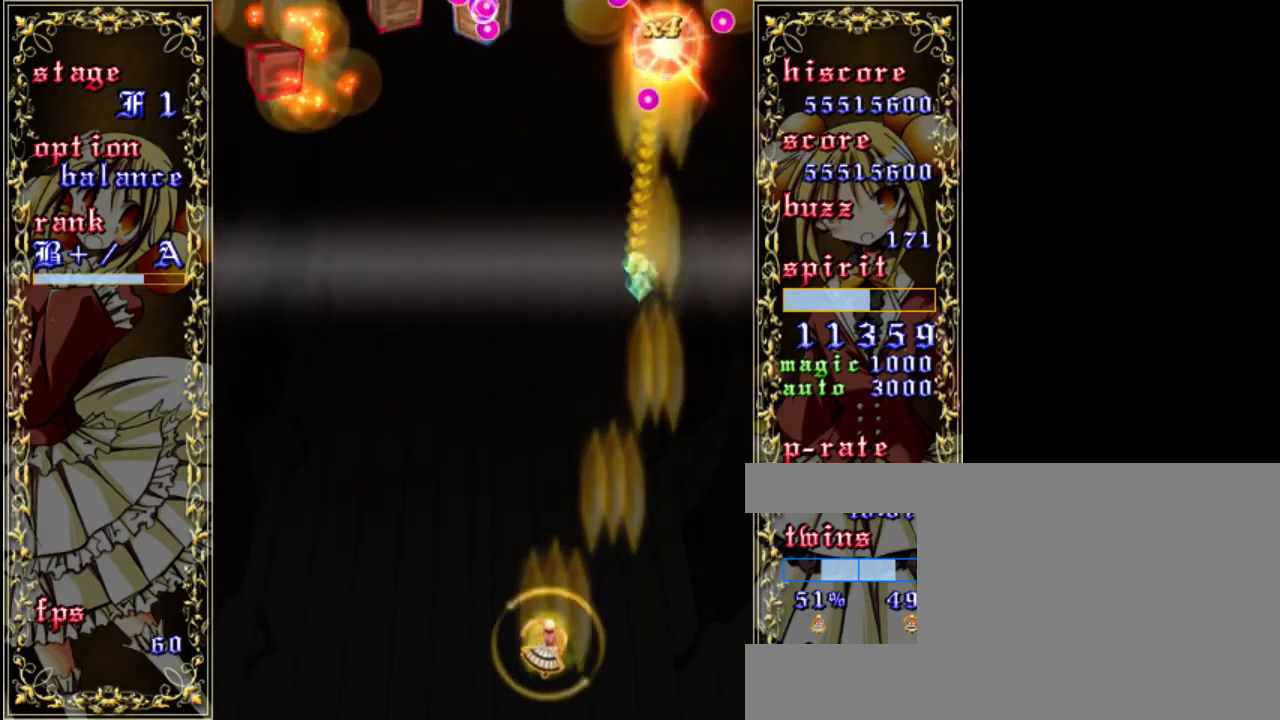
{"keys": ["left", "z"], "events": [[200, "up", "up"]]}
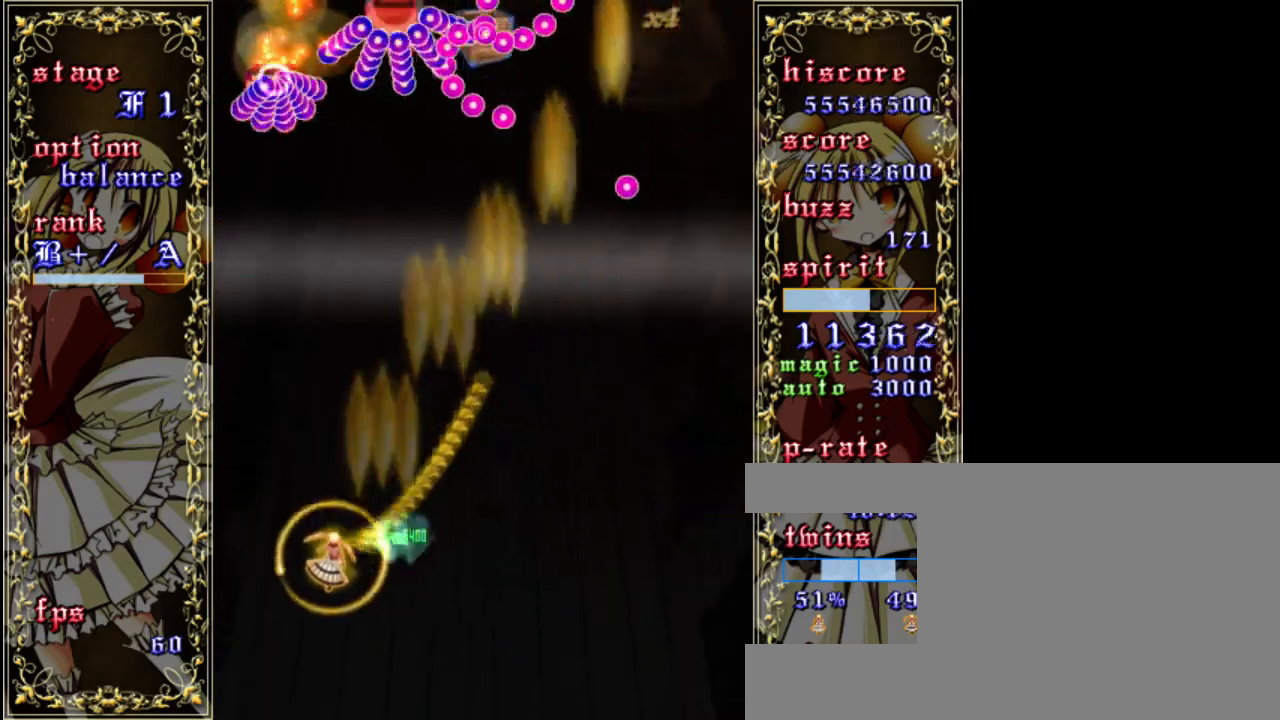
{"keys": ["z"], "events": [[167, "left", "up"], [267, "right", "down"], [333, "down", "down"], [400, "right", "up"], [500, "down", "up"]]}
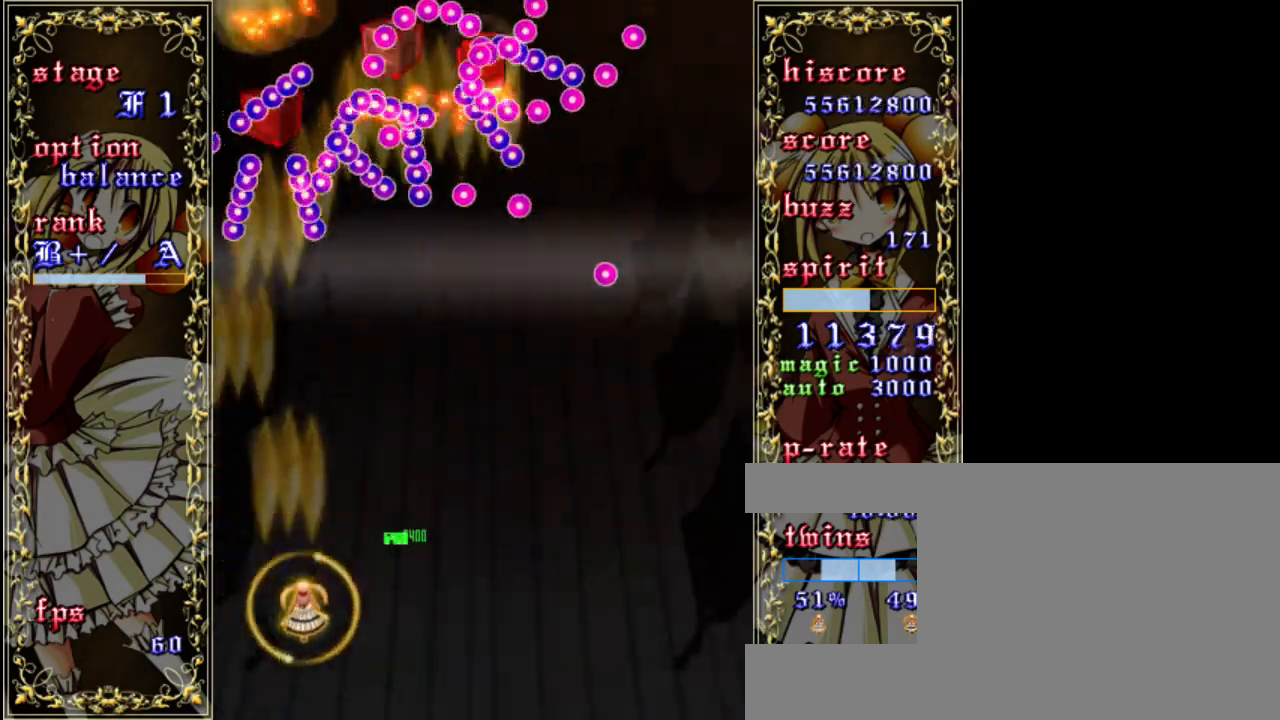
{"keys": ["right", "z"], "events": [[67, "right", "down"]]}
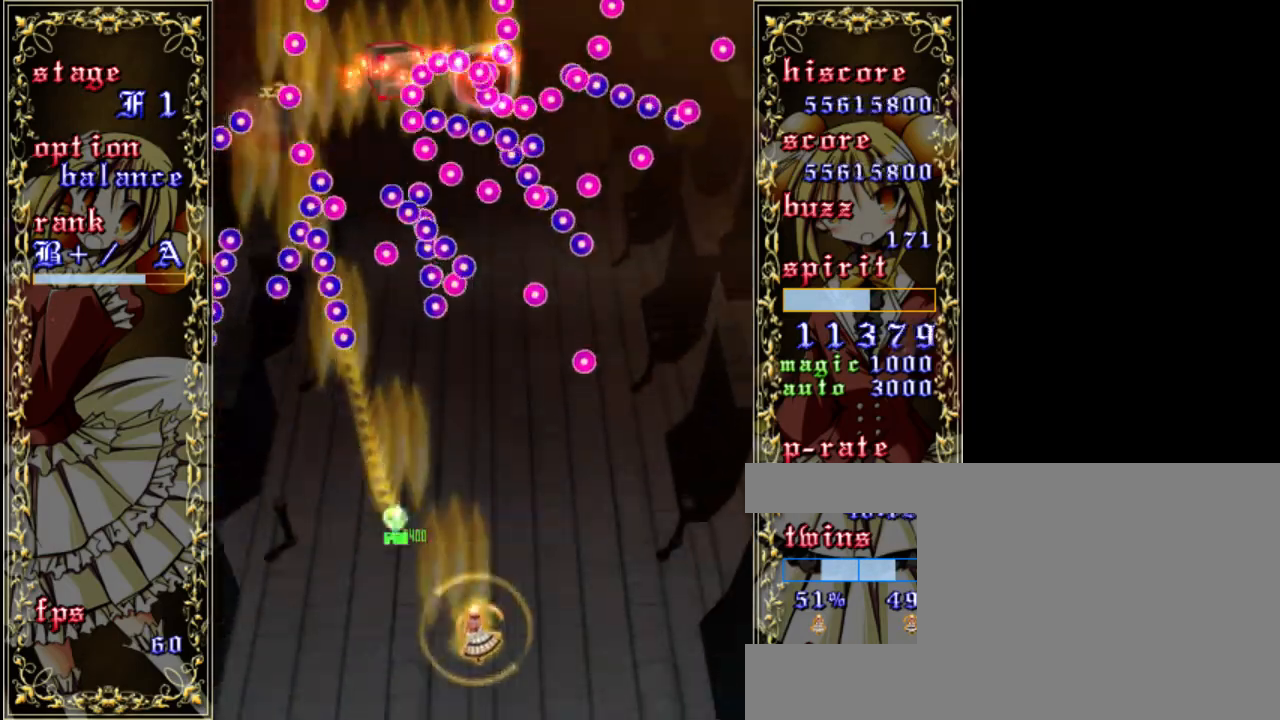
{"keys": ["z"], "events": [[33, "right", "up"], [167, "down", "down"], [233, "left", "down"], [367, "down", "up"], [367, "left", "up"]]}
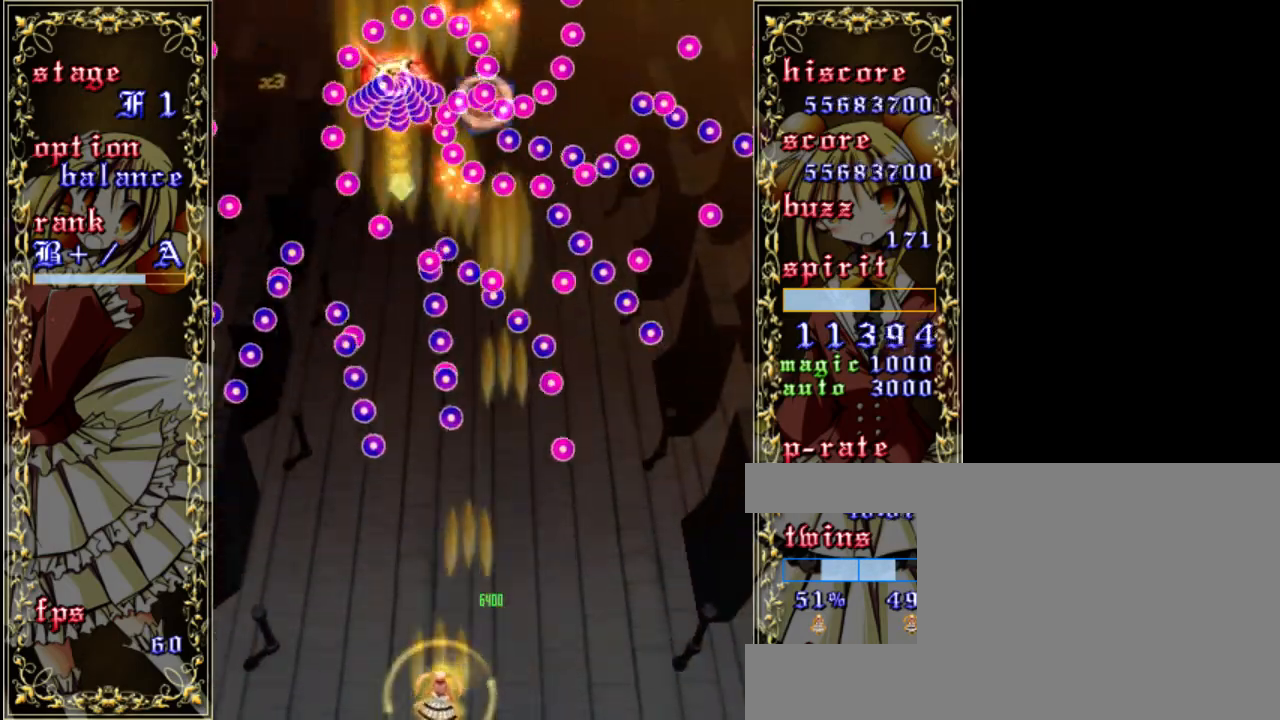
{"keys": ["a", "z"], "events": [[167, "left", "down"], [333, "left", "up"], [467, "a", "down"]]}
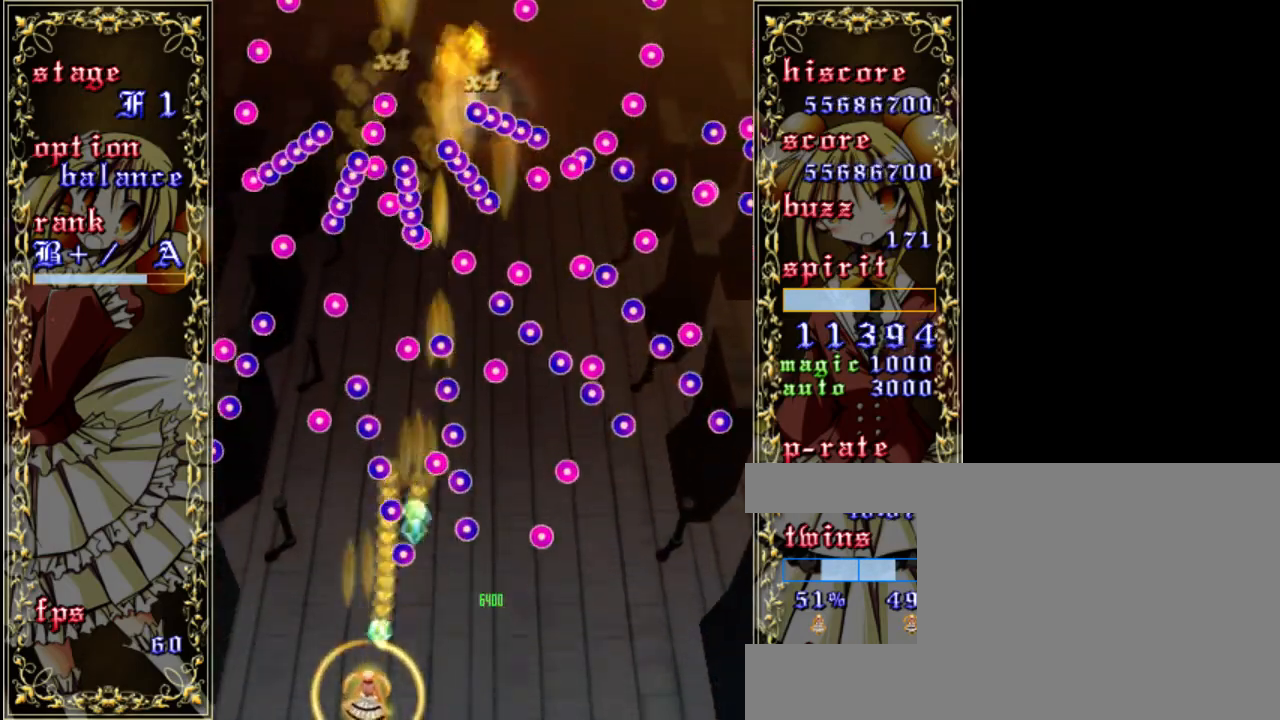
{"keys": ["shift", "up", "z"], "events": [[67, "a", "up"], [67, "left", "down"], [167, "left", "up"], [233, "shift", "down"], [400, "up", "down"]]}
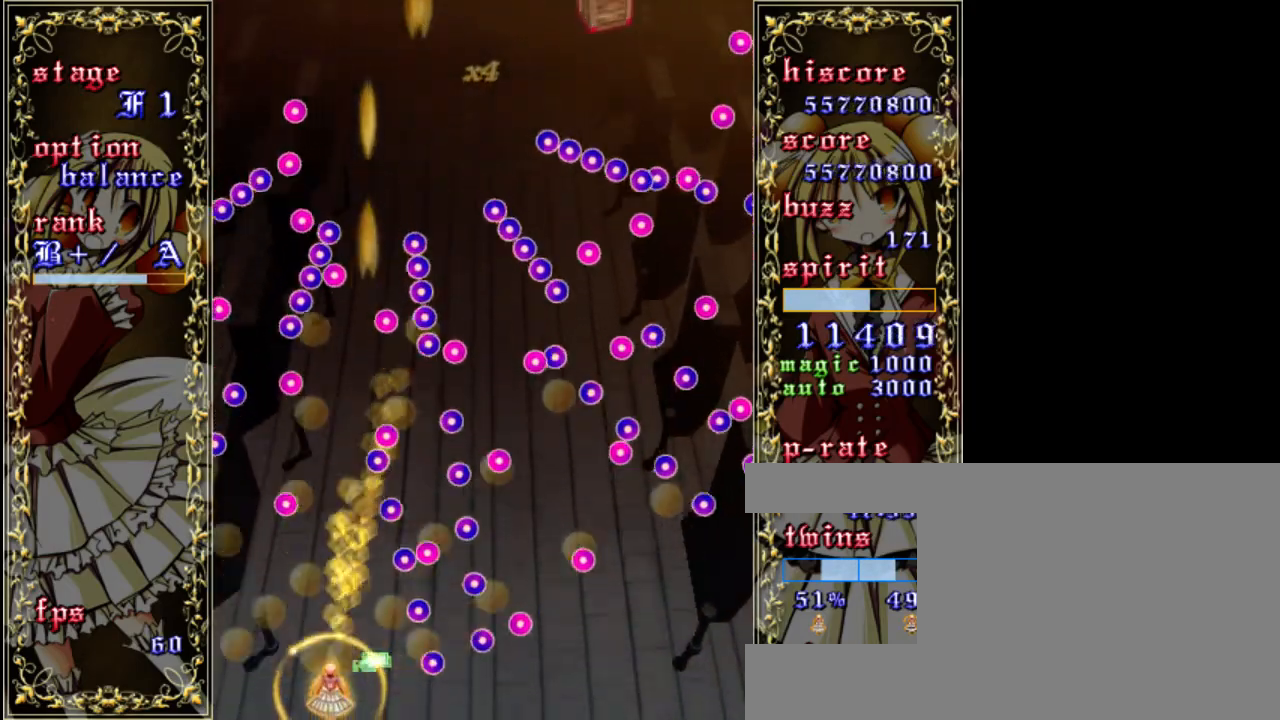
{"keys": ["shift", "up", "z"], "events": [[200, "left", "down"], [333, "up", "up"], [367, "left", "up"], [467, "up", "down"]]}
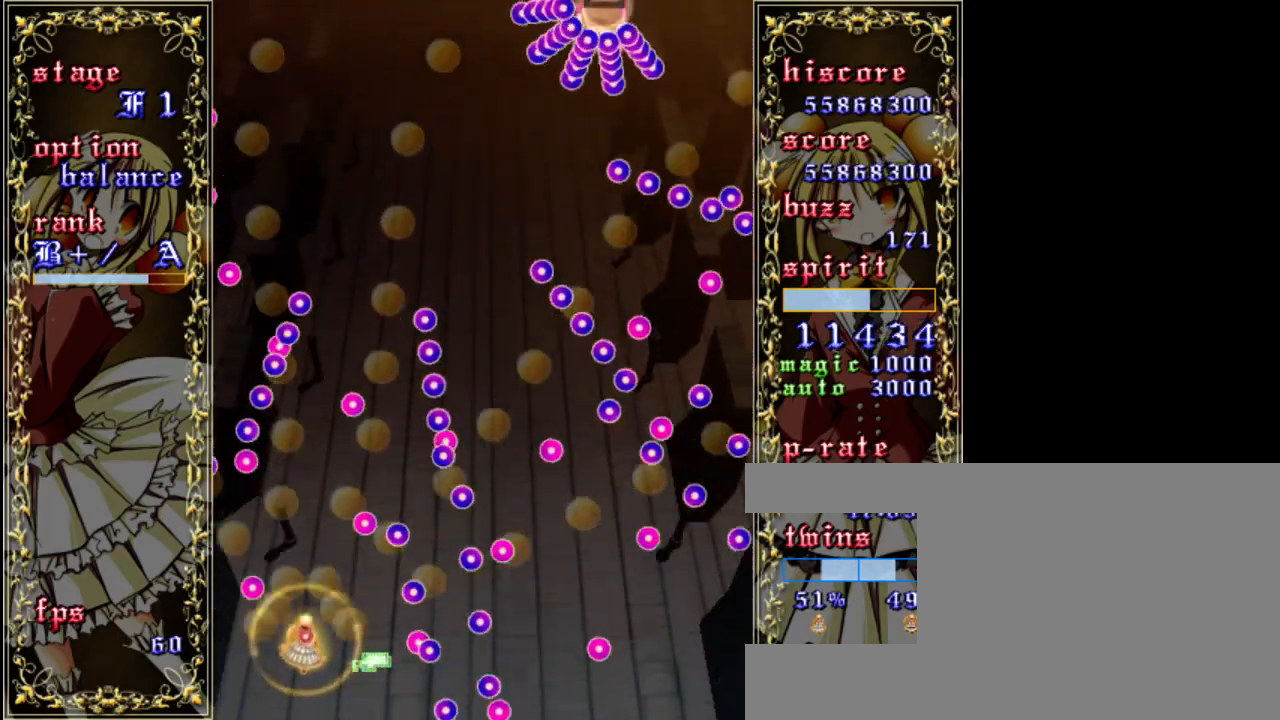
{"keys": ["right", "shift", "z"], "events": [[367, "right", "down"], [467, "up", "up"]]}
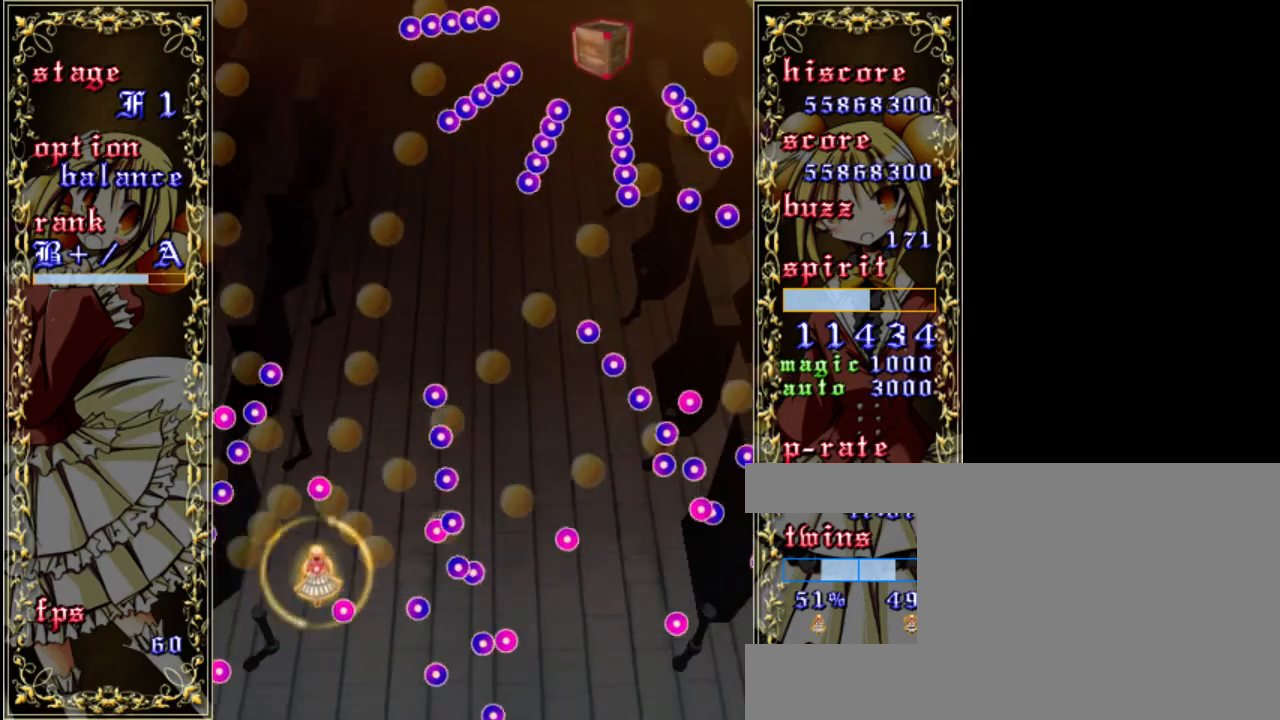
{"keys": ["z"], "events": [[133, "up", "down"], [200, "right", "up"], [200, "shift", "up"], [500, "up", "up"]]}
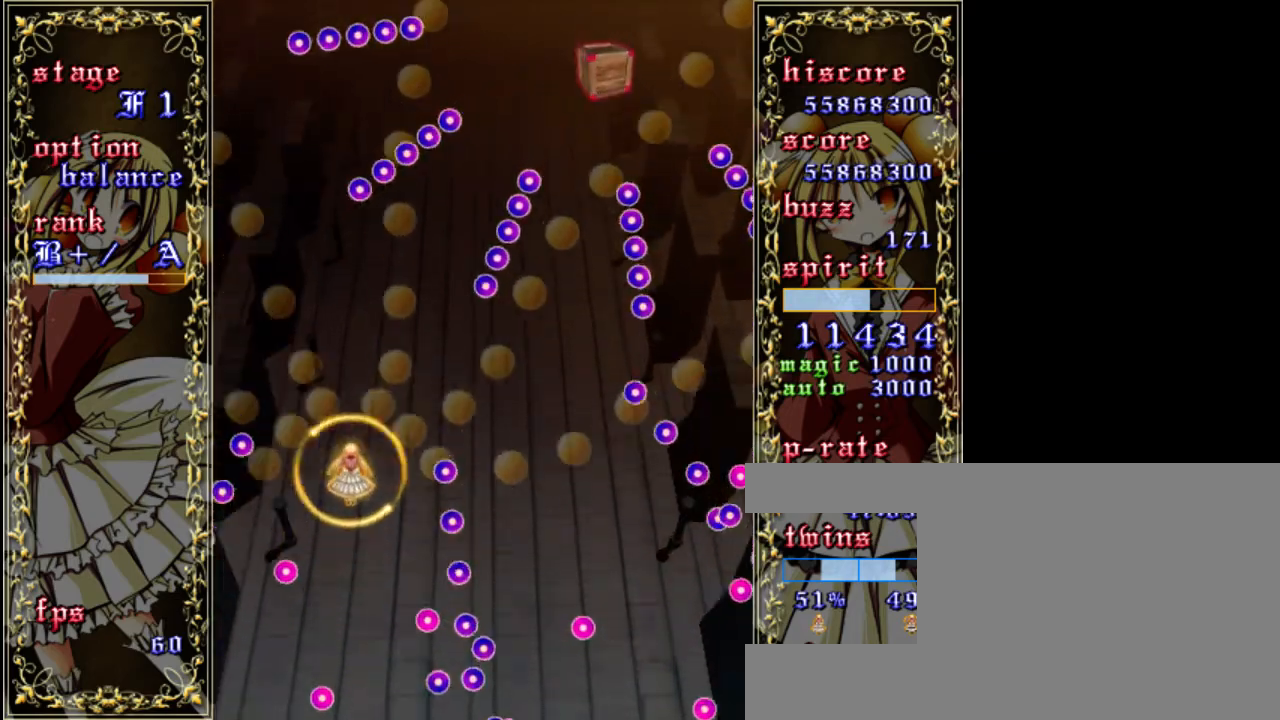
{"keys": ["right", "z"], "events": [[133, "right", "down"]]}
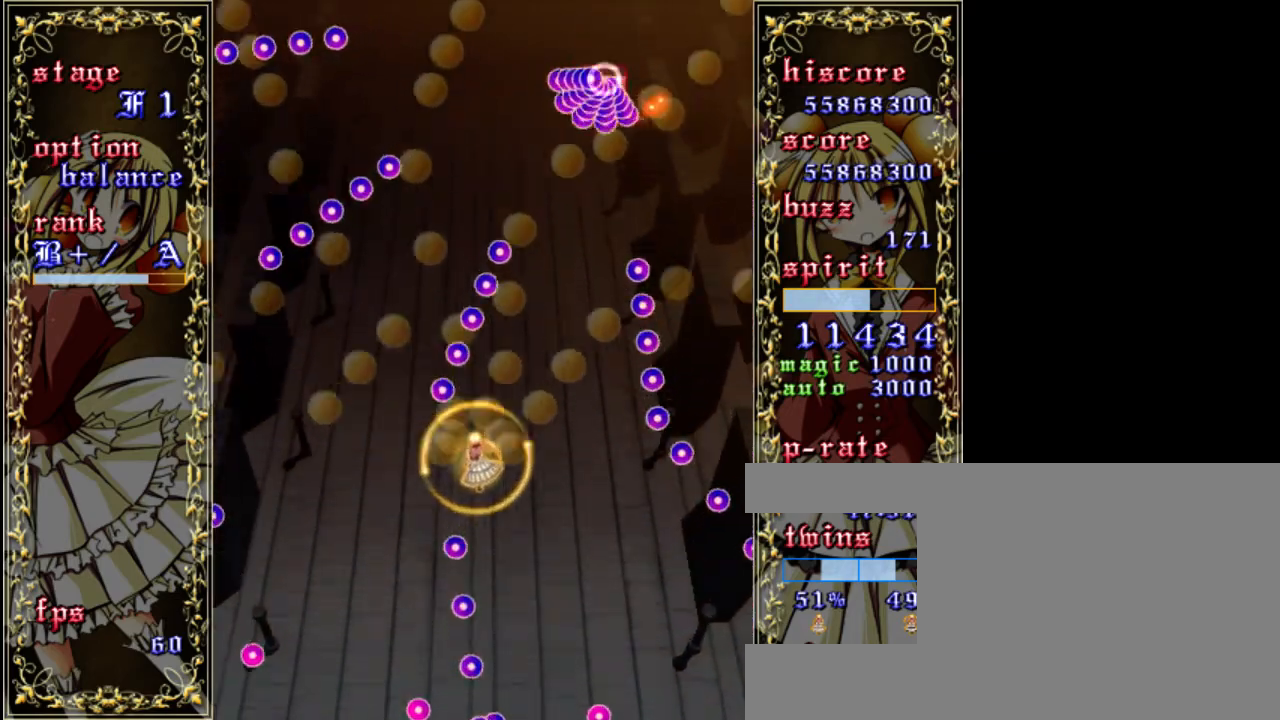
{"keys": ["down", "z"], "events": [[133, "a", "down"], [233, "right", "up"], [267, "a", "up"], [433, "down", "down"]]}
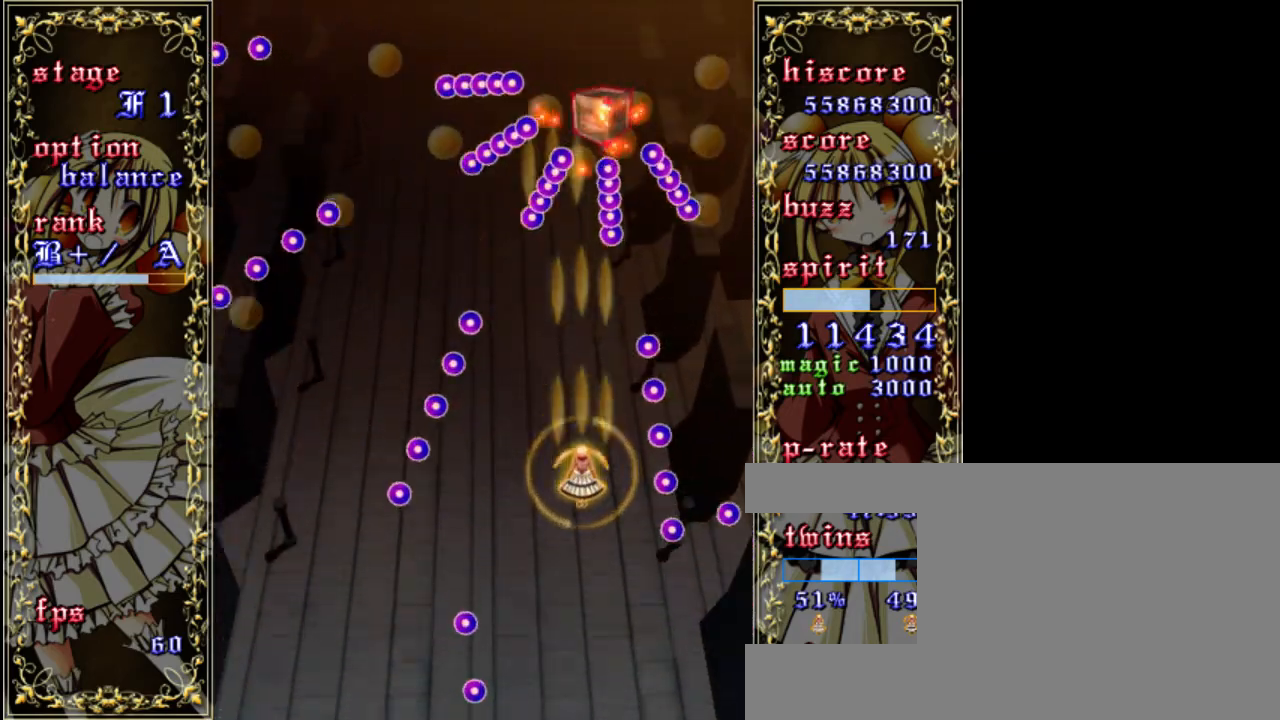
{"keys": ["z"], "events": [[133, "down", "up"]]}
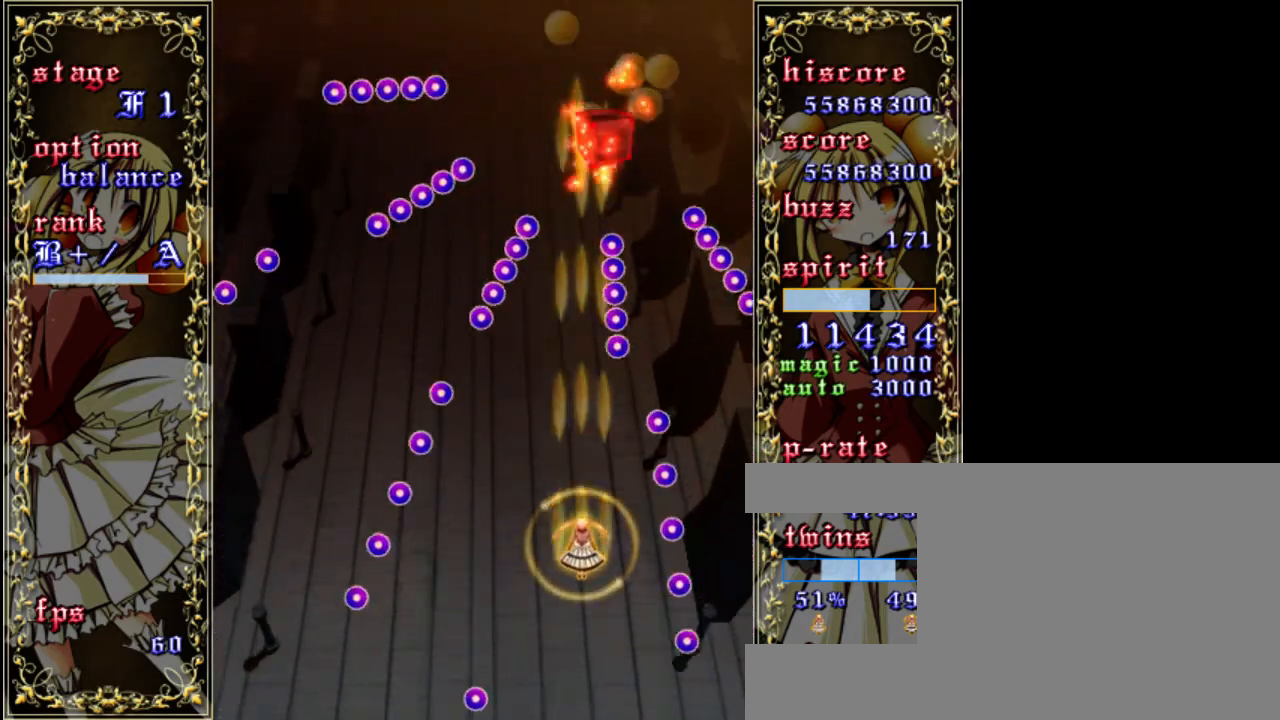
{"keys": ["down", "shift", "z"], "events": [[33, "down", "down"], [167, "down", "up"], [433, "right", "down"], [467, "down", "down"], [500, "right", "up"], [500, "shift", "down"]]}
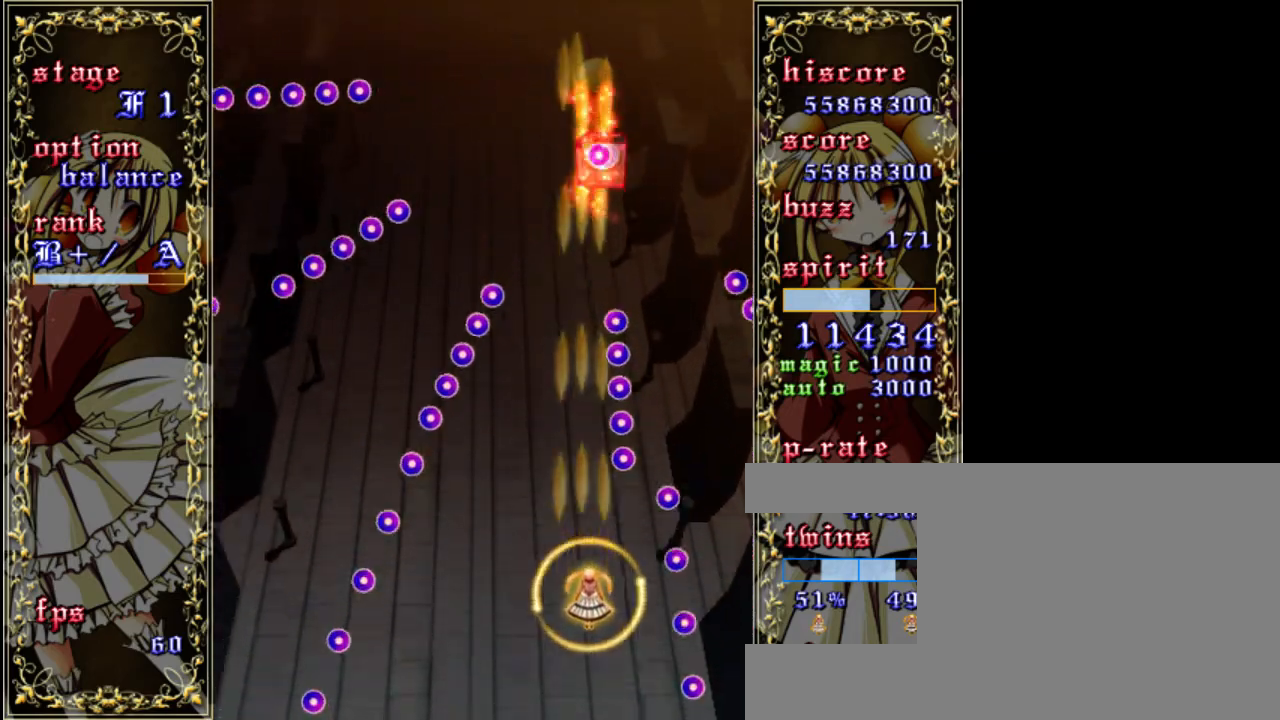
{"keys": ["left", "shift", "z"], "events": [[400, "left", "down"], [433, "down", "up"]]}
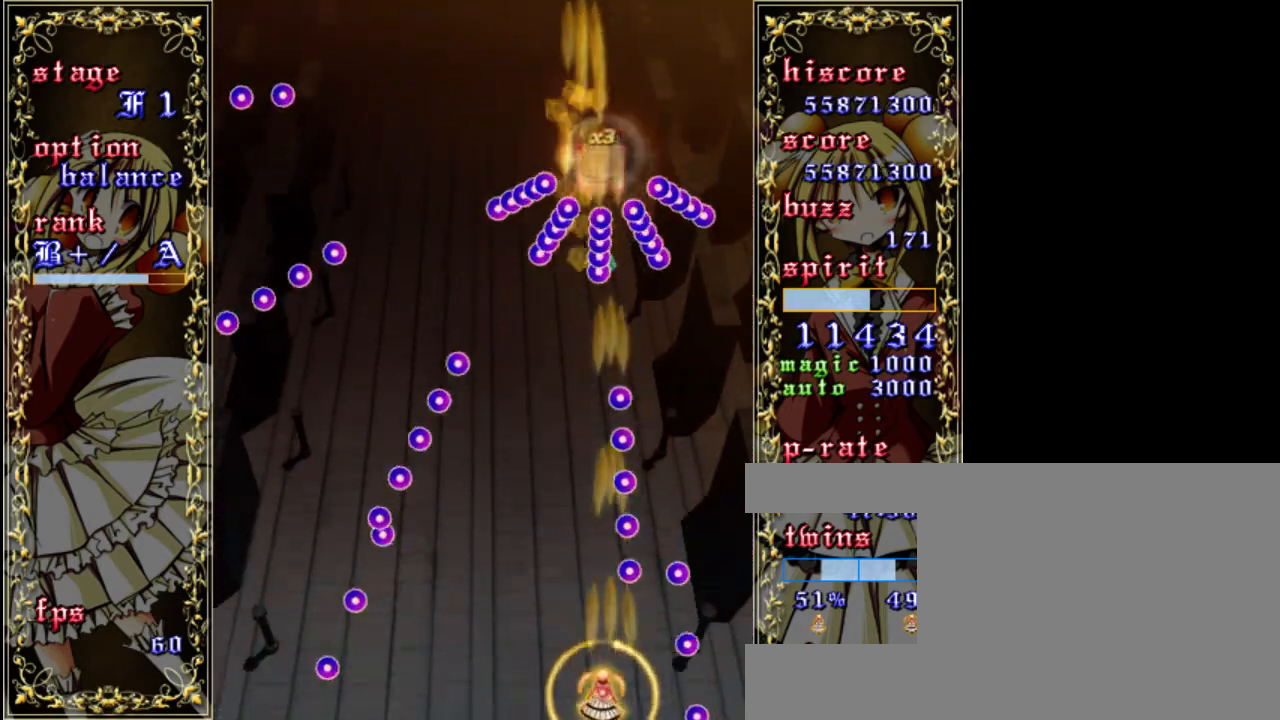
{"keys": ["z"], "events": [[33, "shift", "up"], [67, "left", "up"], [267, "up", "down"], [300, "a", "down"], [433, "a", "up"], [433, "up", "up"]]}
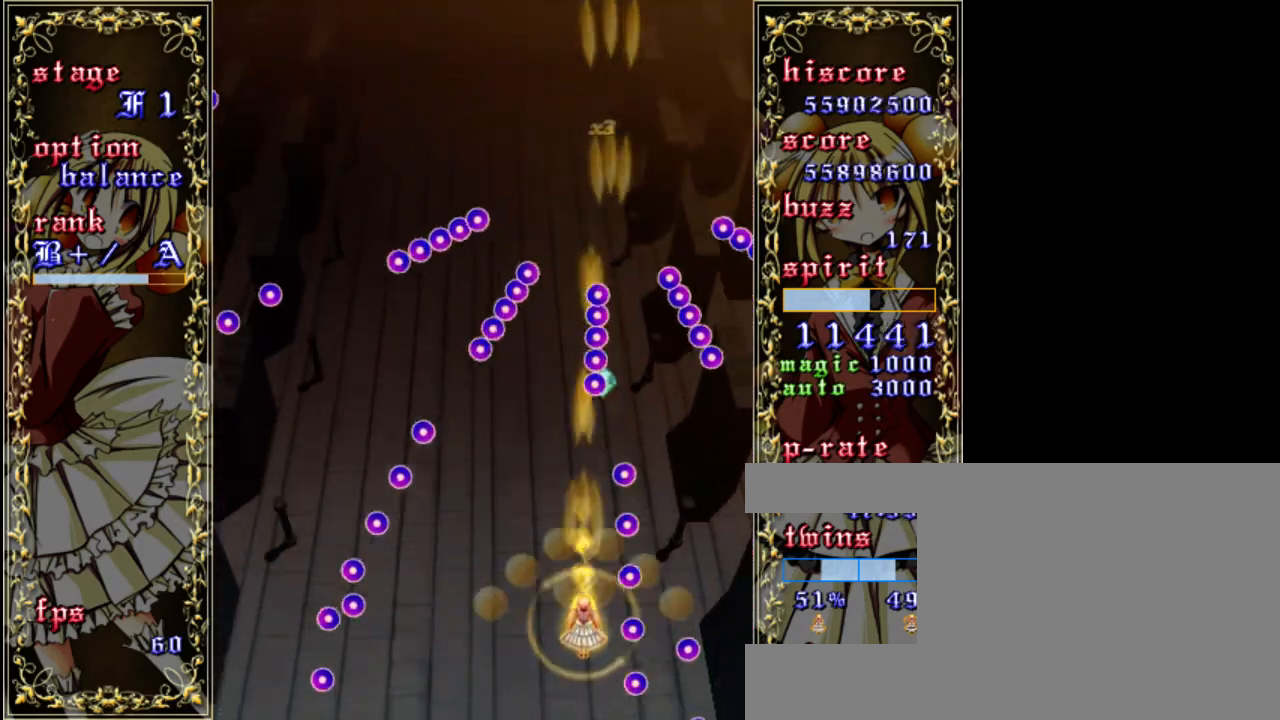
{"keys": ["shift", "z"], "events": [[133, "shift", "down"], [167, "left", "down"], [333, "left", "up"]]}
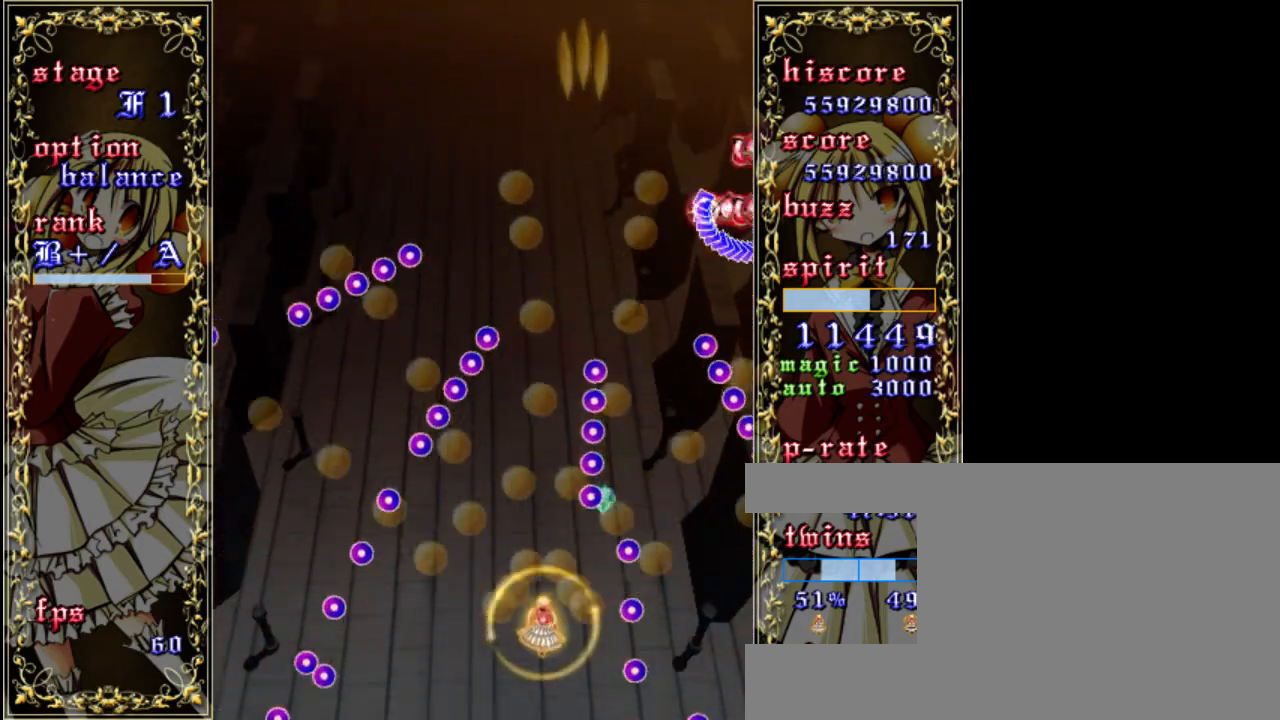
{"keys": ["left", "shift", "z"], "events": [[433, "left", "down"]]}
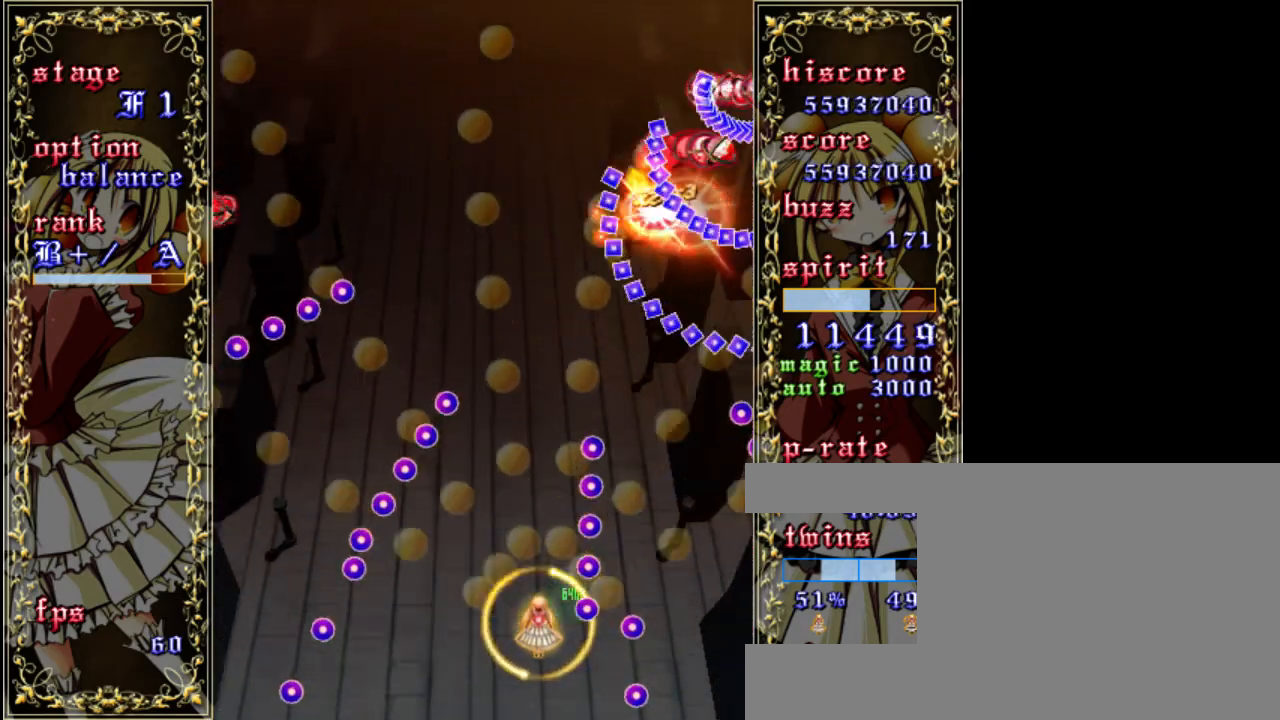
{"keys": ["shift", "z"], "events": [[33, "left", "up"]]}
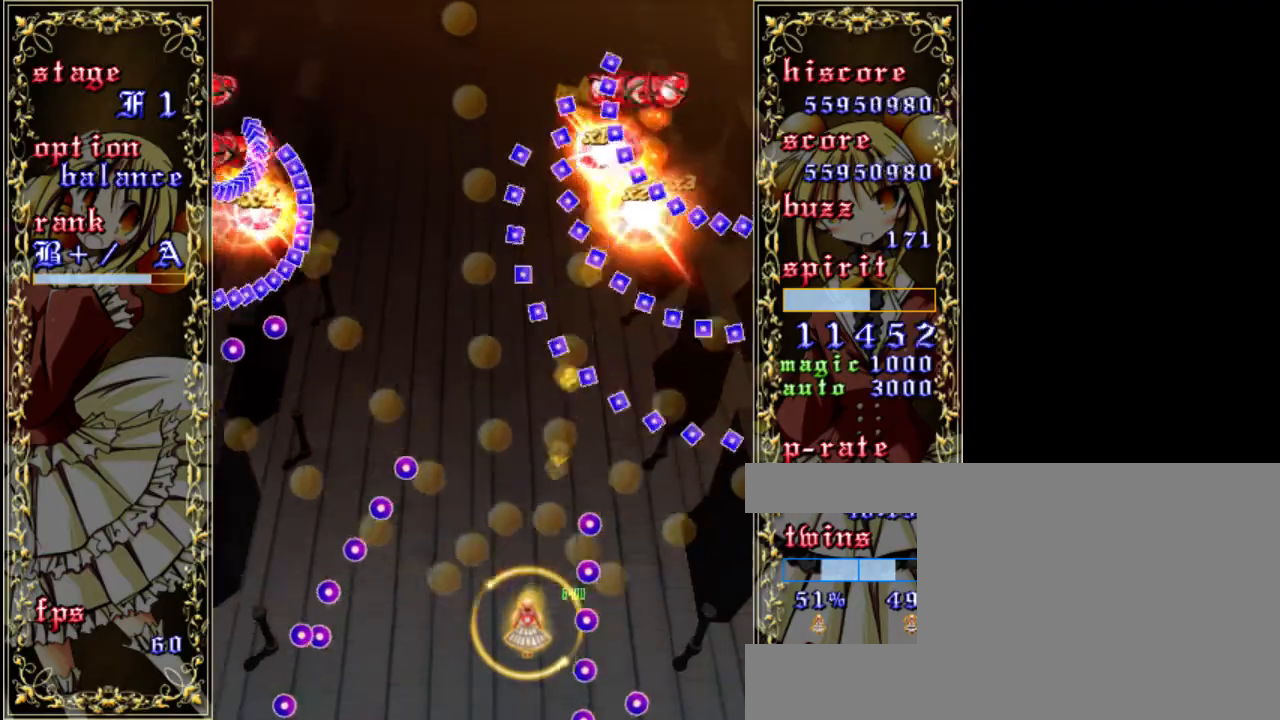
{"keys": ["shift", "z"], "events": [[333, "left", "down"], [433, "left", "up"]]}